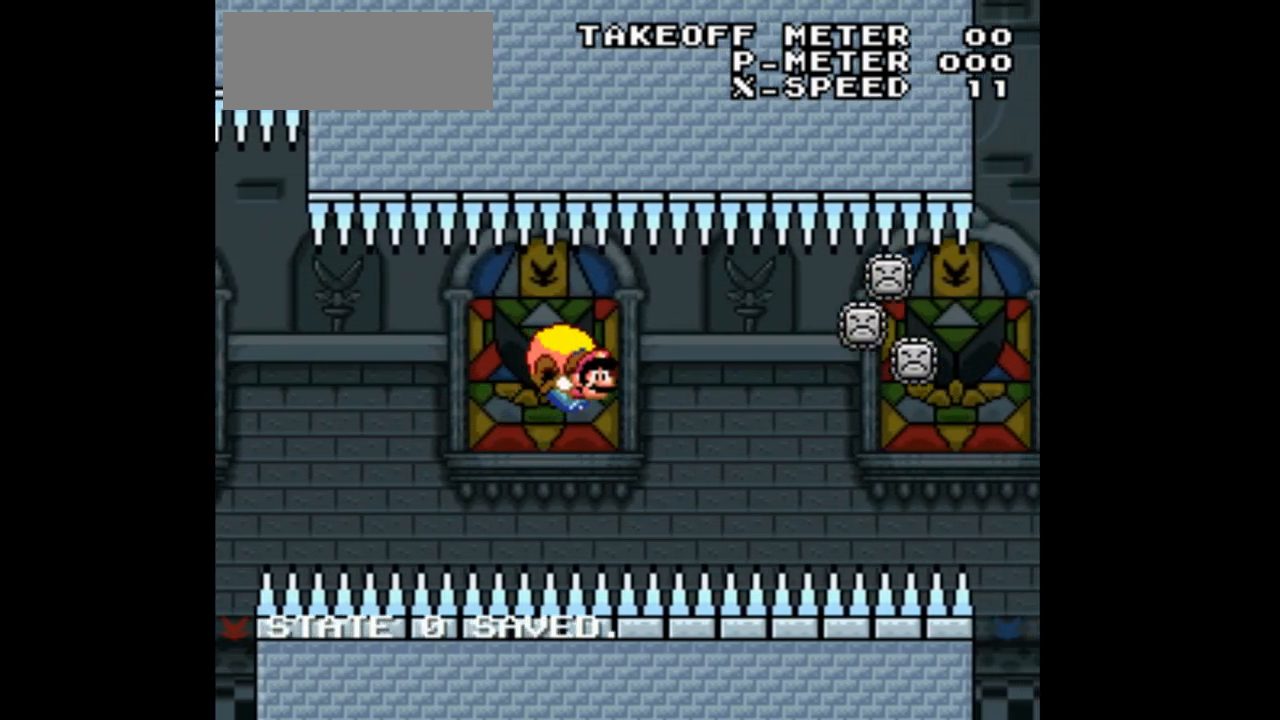
Gameplay with a controller (Nintendo layout); each line is a JSON object with the inputs held at the frame after it (dt_ms = milliseconds from this image to that frame). "events" lists button and stick changes between this image and that frame as [ms after this image, input, new state], when the widget could be followed in between. Not read: L3 R1 R3.
{"dt_ms": 500, "buttons": ["Y", "DPAD_LEFT"]}
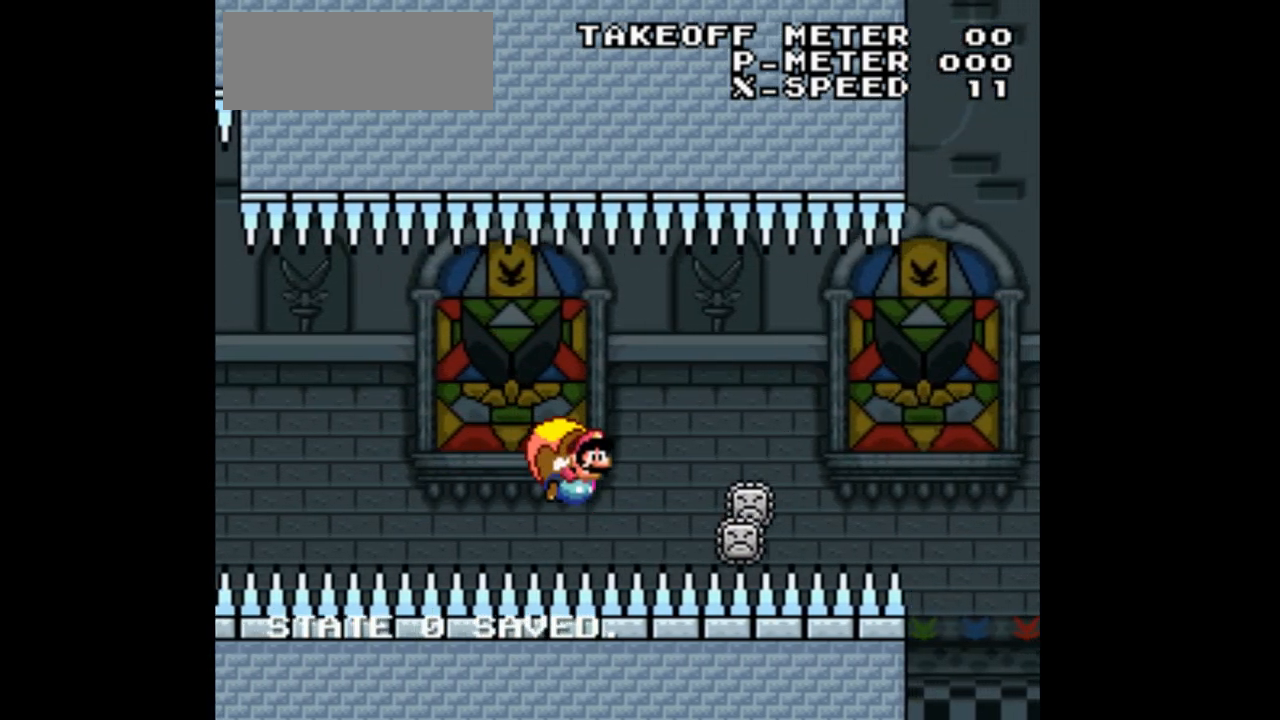
{"dt_ms": 500, "buttons": ["Y"], "events": [[333, "DPAD_LEFT", "up"]]}
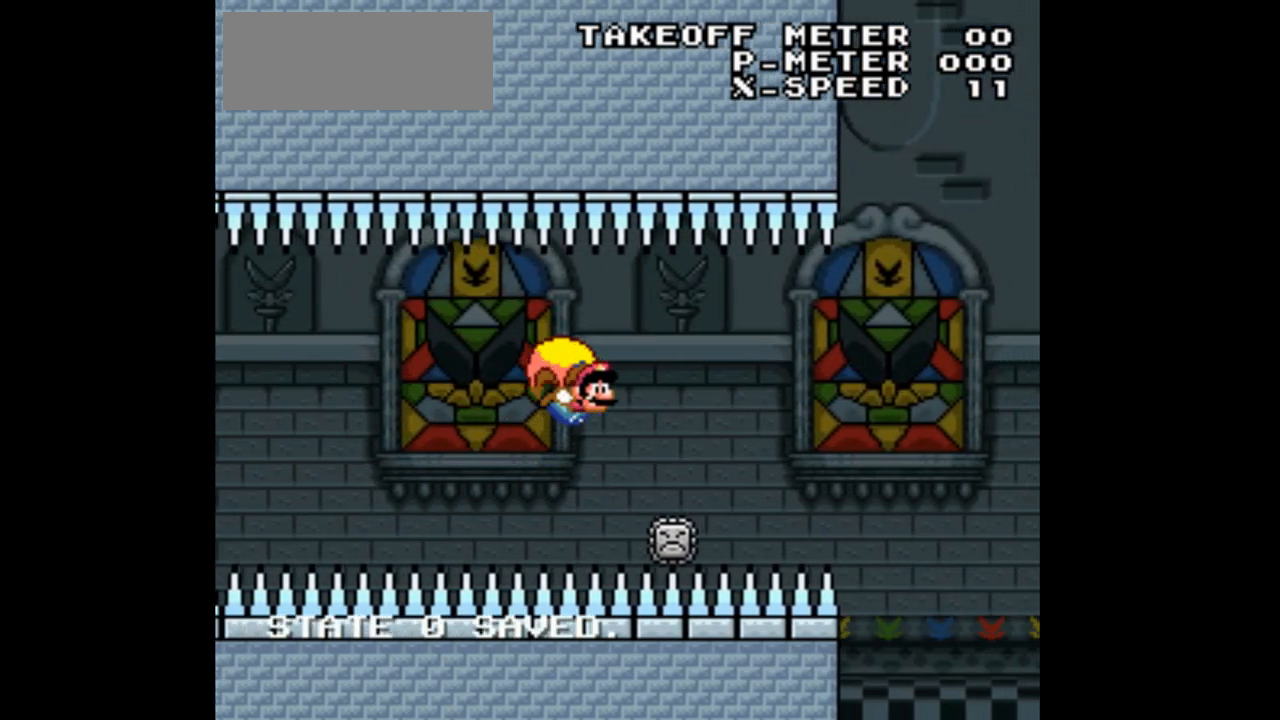
{"dt_ms": 500, "buttons": ["Y", "DPAD_LEFT"], "events": [[200, "DPAD_LEFT", "down"]]}
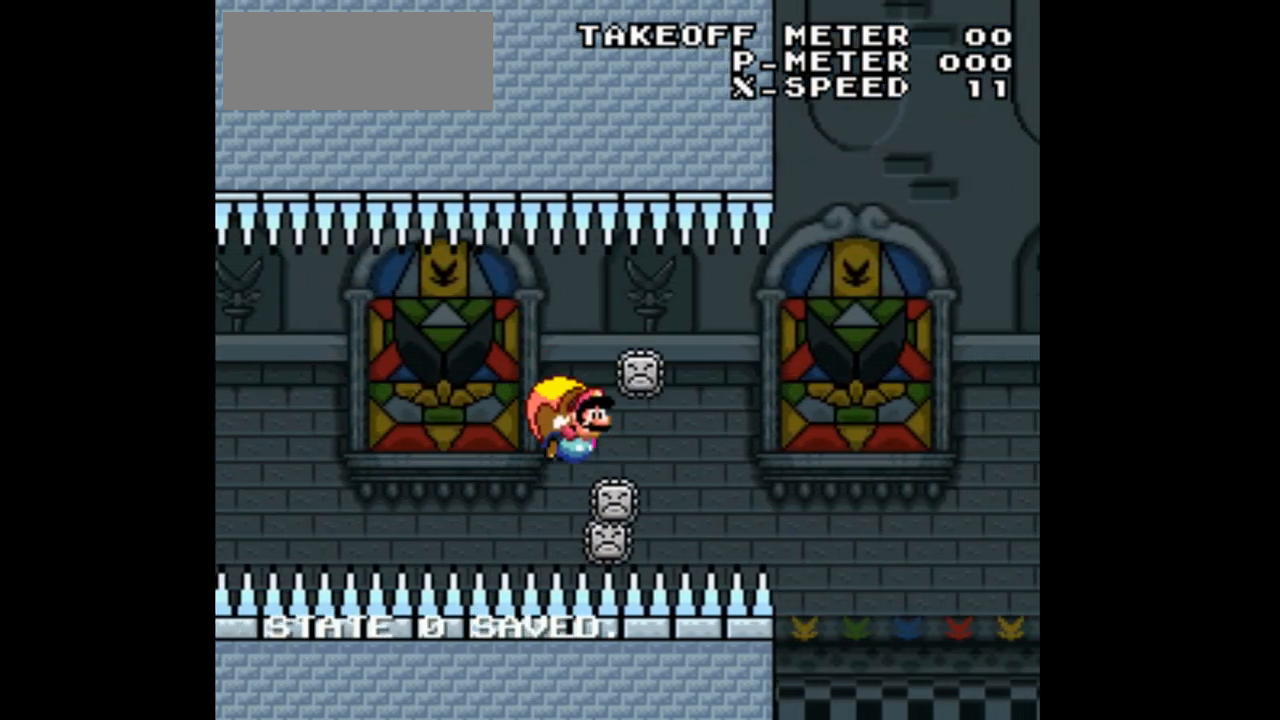
{"dt_ms": 500, "buttons": ["Y"], "events": [[500, "DPAD_LEFT", "up"]]}
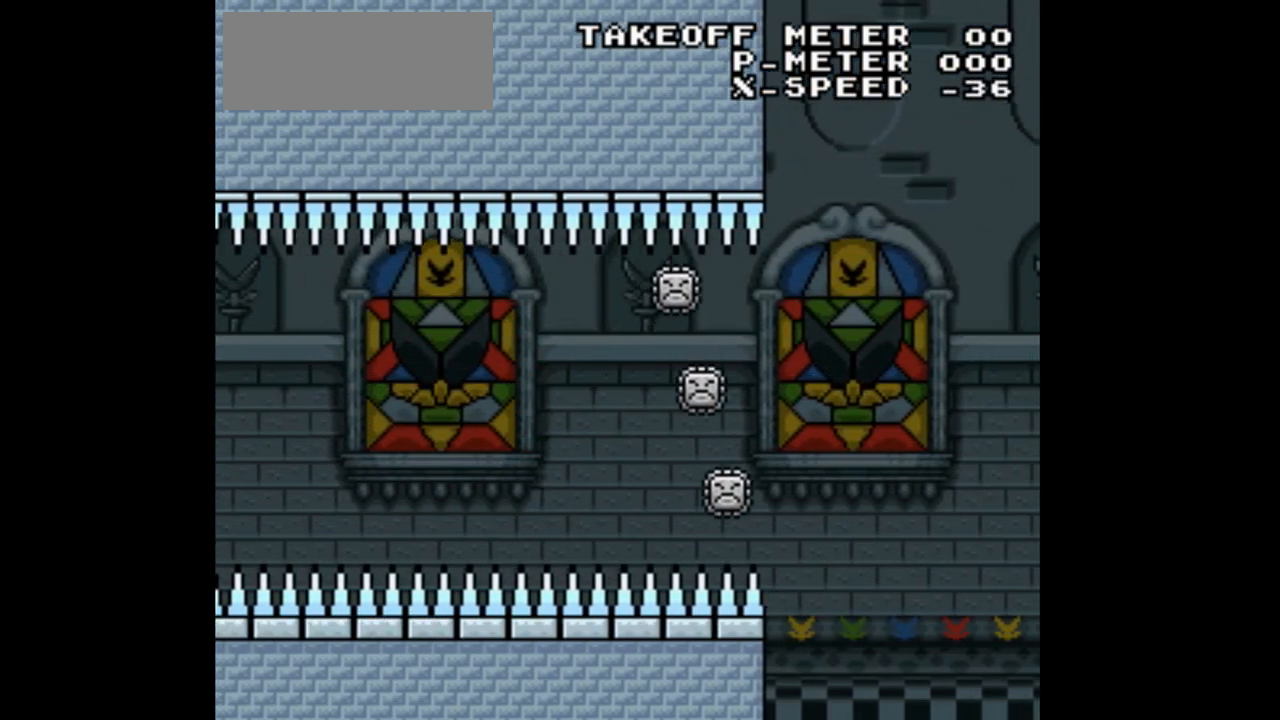
{"dt_ms": 500, "buttons": ["Y"]}
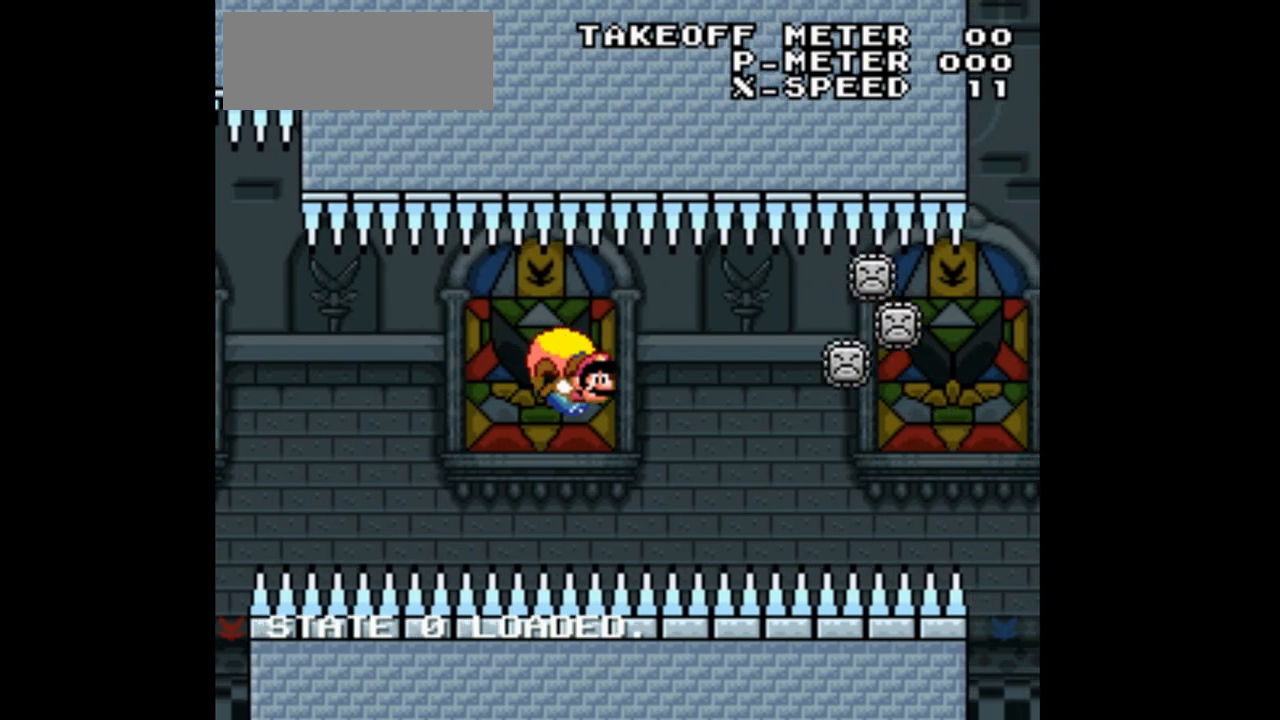
{"dt_ms": 1000, "buttons": ["Y"]}
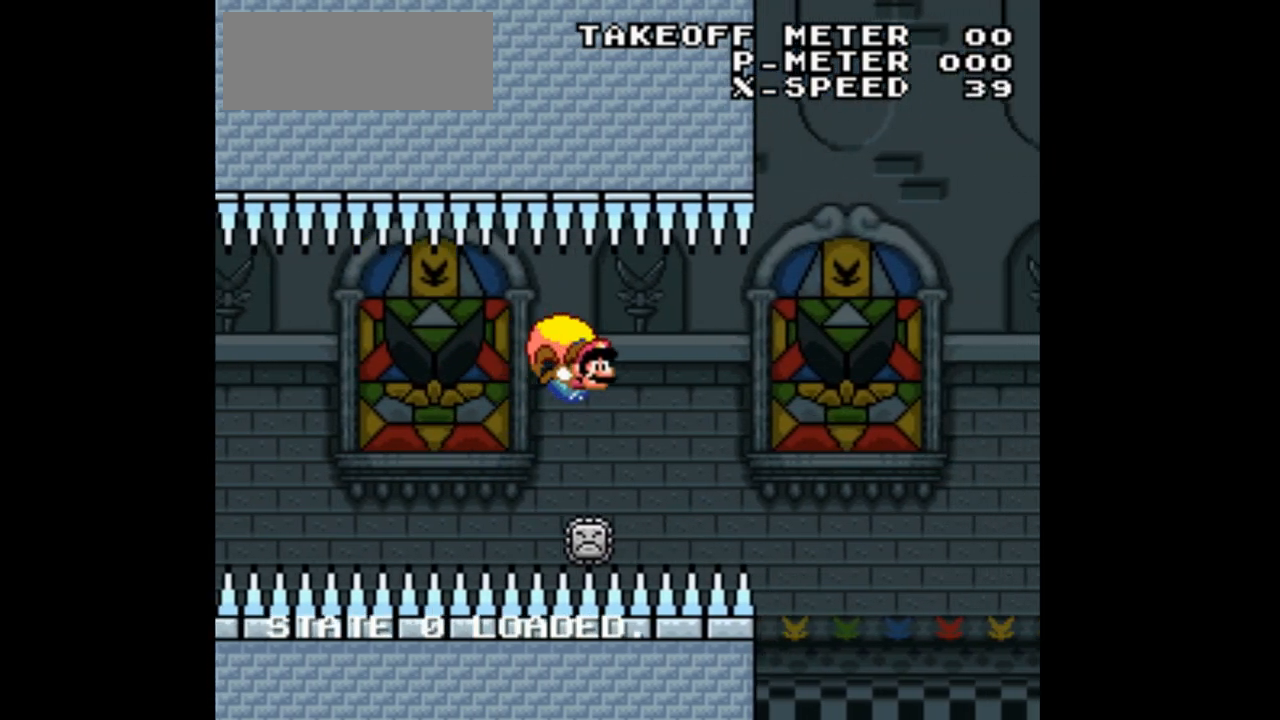
{"dt_ms": 500, "buttons": ["Y", "DPAD_LEFT"], "events": [[133, "DPAD_LEFT", "down"]]}
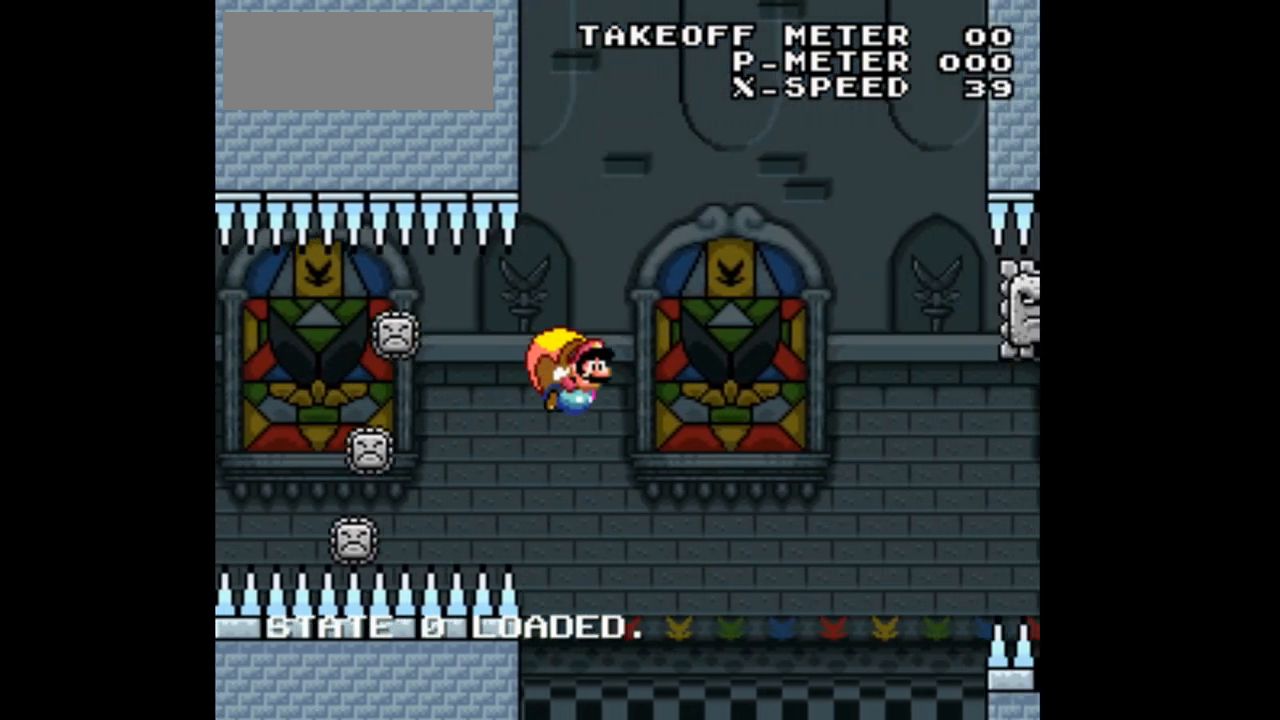
{"dt_ms": 500, "buttons": ["Y", "DPAD_LEFT"], "events": [[100, "B", "down"], [267, "B", "up"], [367, "B", "down"], [500, "B", "up"]]}
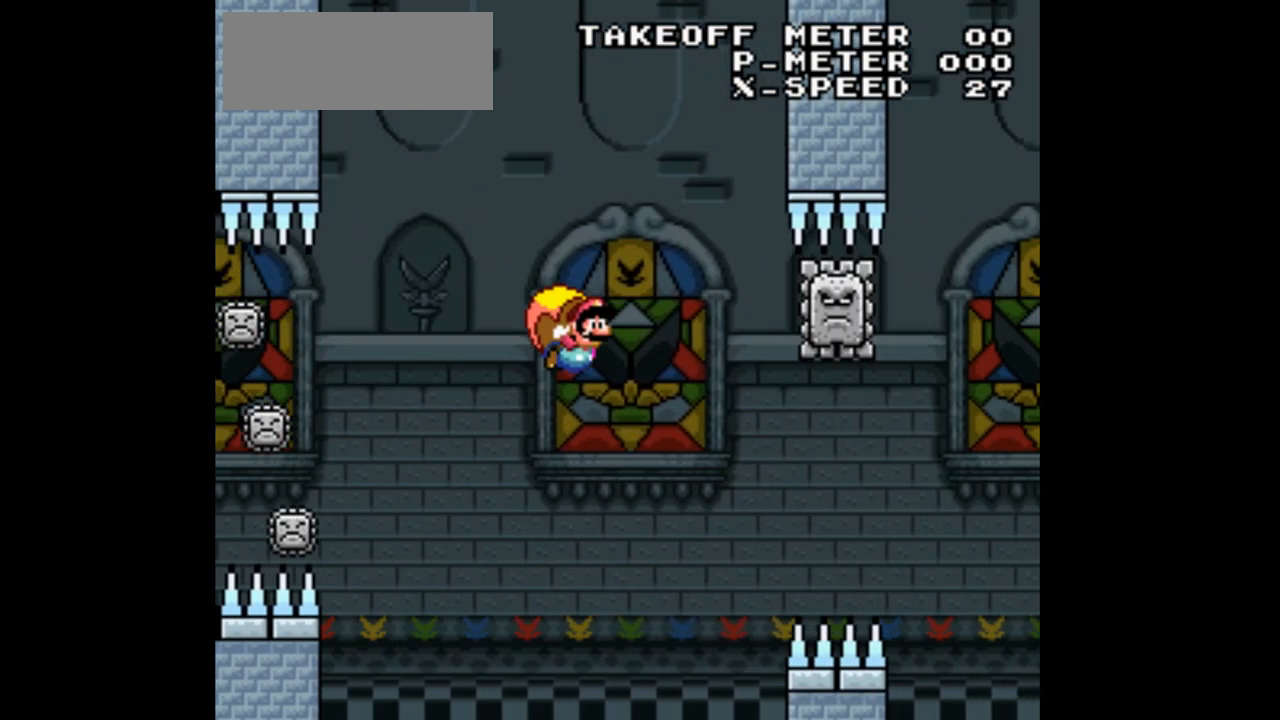
{"dt_ms": 500, "buttons": ["B", "Y", "DPAD_LEFT"], "events": [[100, "B", "down"], [200, "B", "up"], [367, "B", "down"]]}
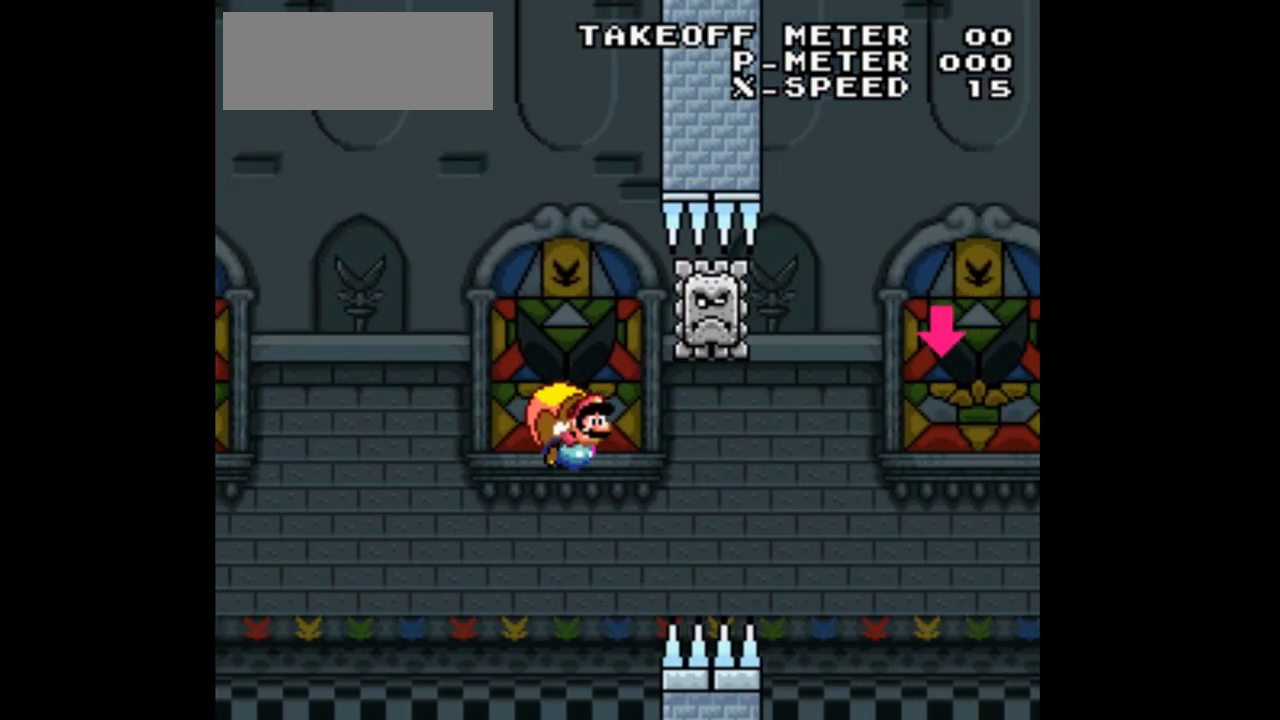
{"dt_ms": 500, "buttons": ["Y", "DPAD_LEFT"], "events": [[33, "B", "up"], [67, "DPAD_LEFT", "up"], [133, "DPAD_LEFT", "down"]]}